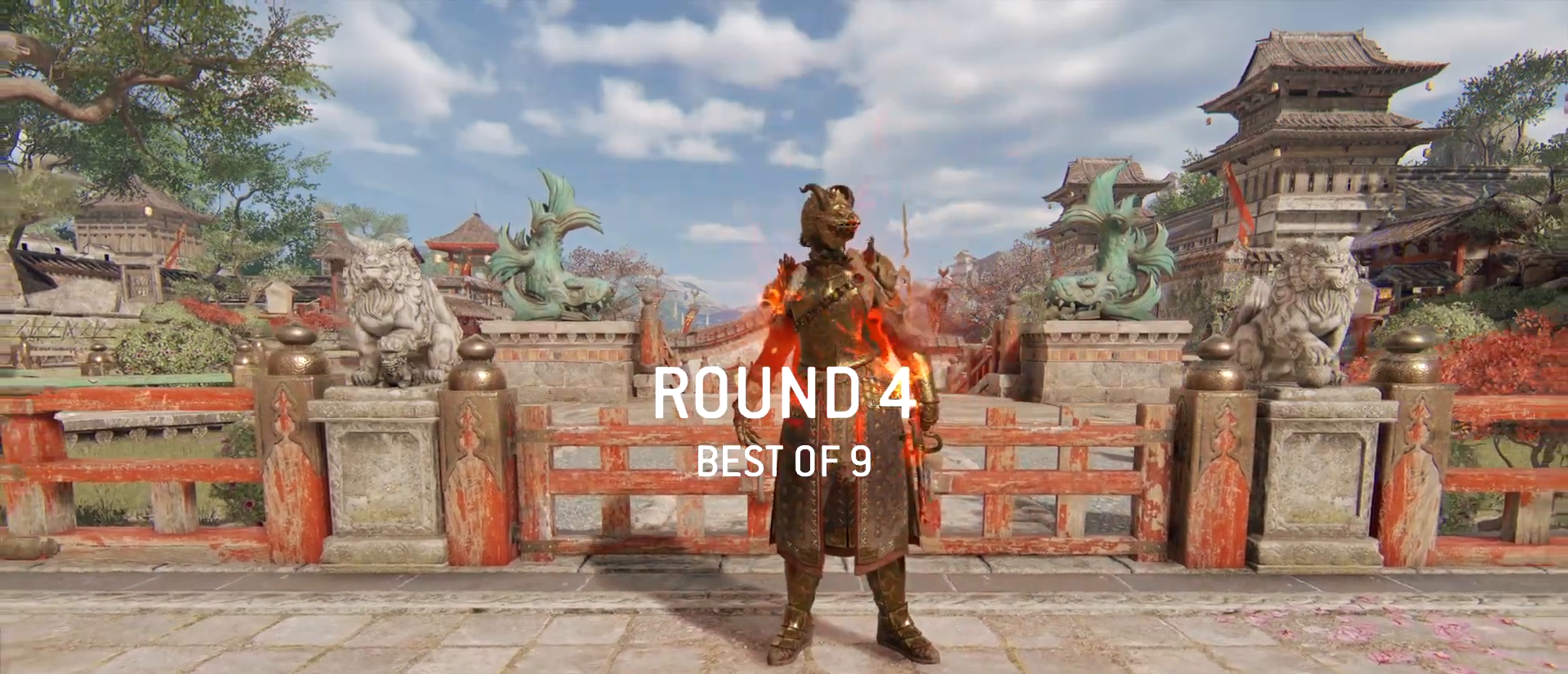
Gameplay with keyboard and mouse; each line is a JSON object with the keys and mouse buttons held at the frame after it. "events" lists presses ("down") and releases ("up") of "1", "2", "3", "4", "5", "a", "alt", "c", "caps_lock", "ctrl", "d", "e", "f", "g", "q", "r", "s", "shift", "space", "t", "tab", "v", "w", "x", "z", "mouse_left", "mouse_wheel" and "mouse_right" between this image and that frame as [ms after this image, input, new state], when the widget could be followed in between. "mouse_left", "mouse_wheel", "mouse_right" = the "left", "wheel", "right" buttons of the "mouse" list. No other keys are recorded. "wheel" means that the mouse wheel is clicked or scrolled. Not read: mouse_move.
{"keys": ["shift", "w"], "mouse": [], "events": [[200, "w", "down"], [333, "shift", "down"]]}
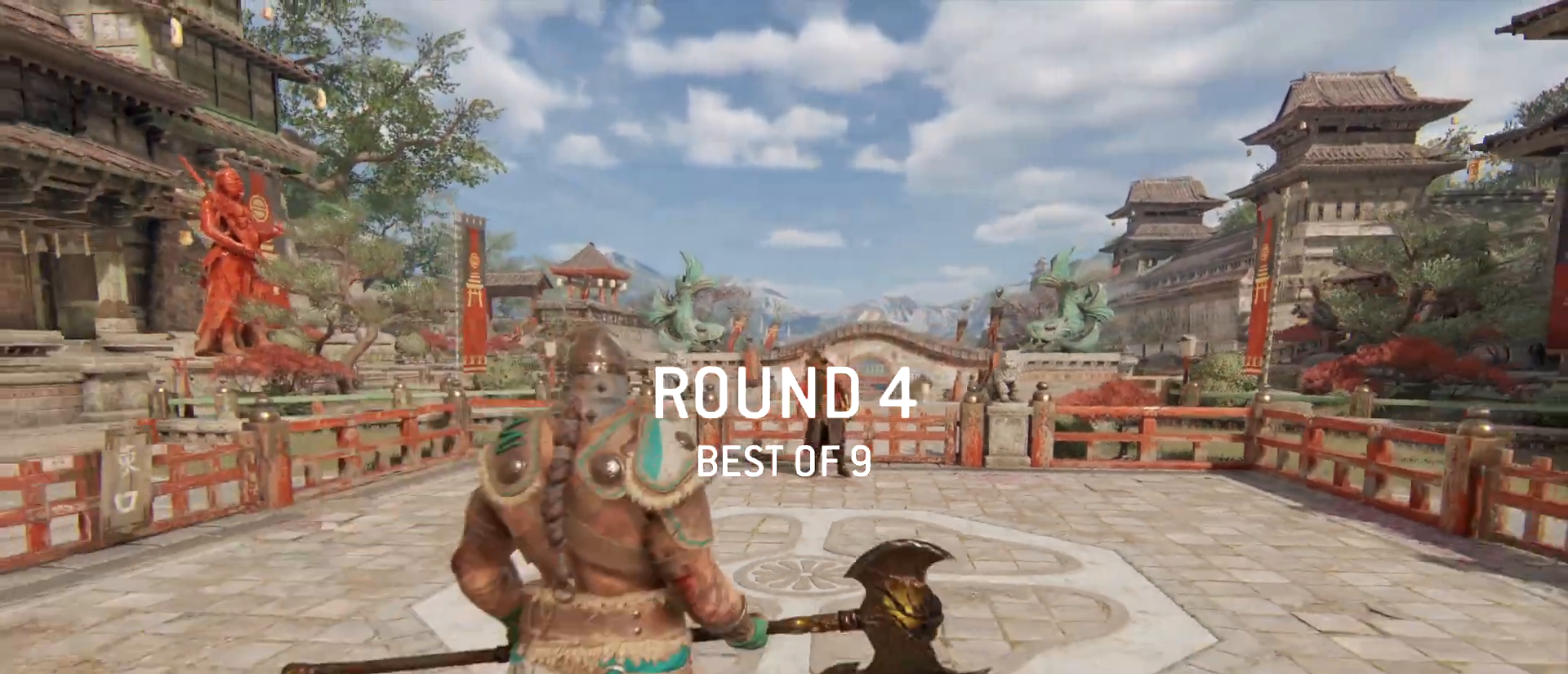
{"keys": ["w"], "mouse": [], "events": [[17, "shift", "up"], [17, "w", "up"], [167, "w", "down"], [267, "shift", "down"], [500, "shift", "up"]]}
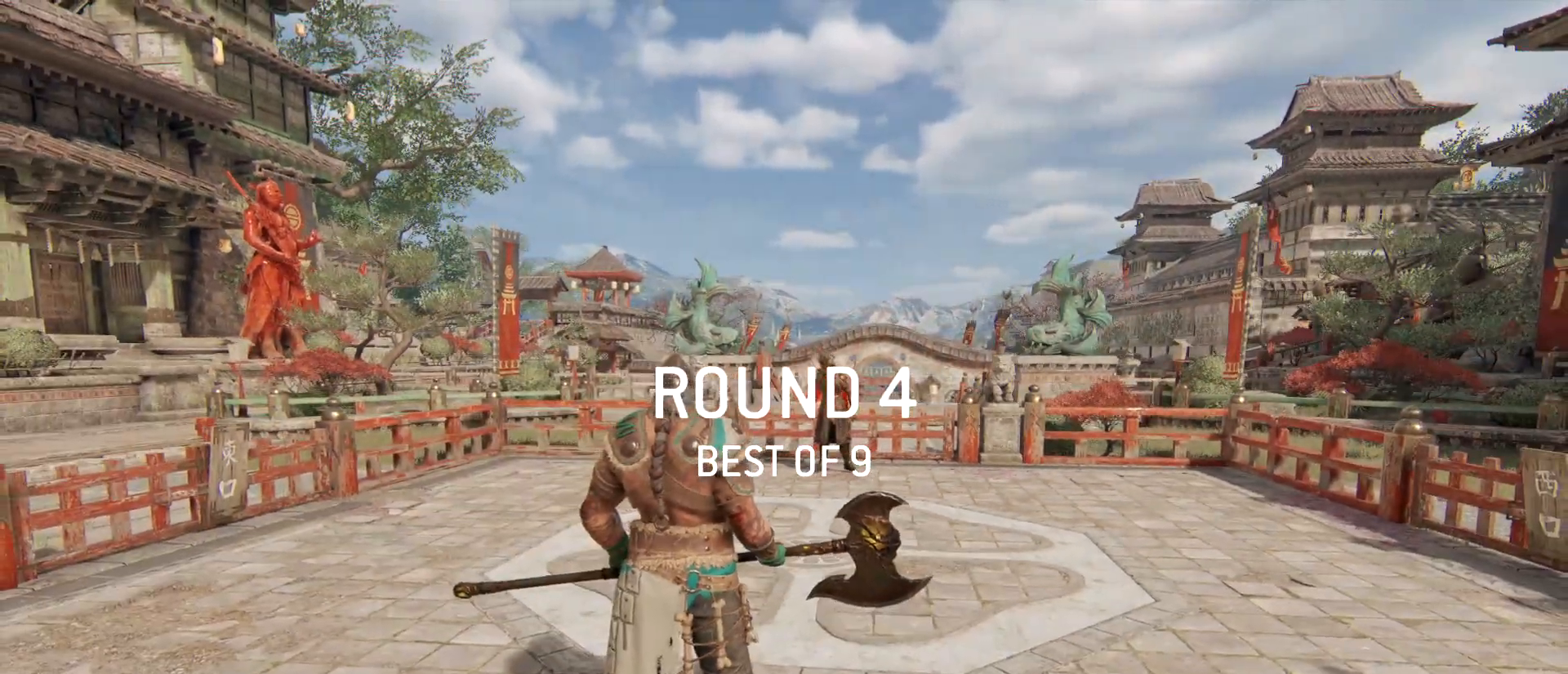
{"keys": ["shift", "w"], "mouse": [], "events": [[33, "w", "up"], [133, "shift", "down"], [133, "w", "down"]]}
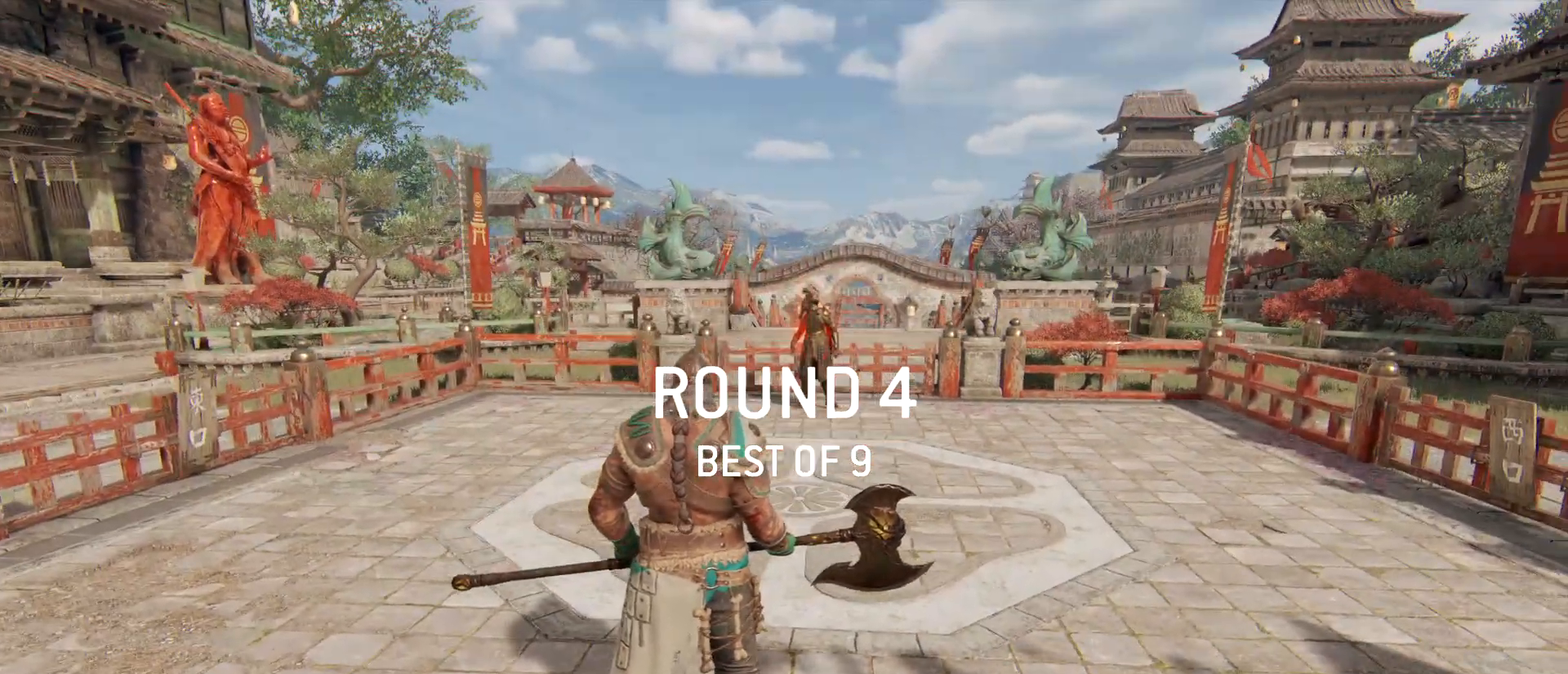
{"keys": ["shift", "w"], "mouse": [], "events": []}
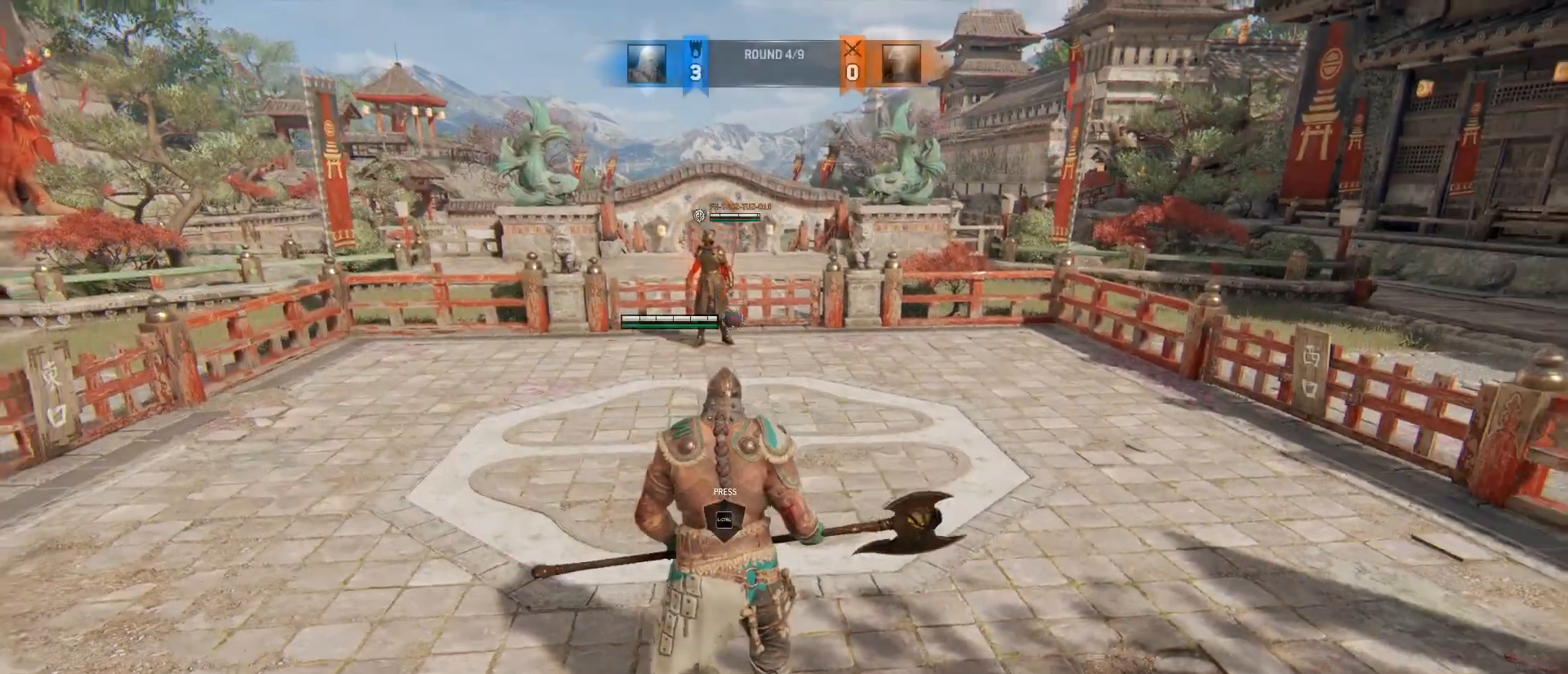
{"keys": ["a", "w"], "mouse": [], "events": [[117, "shift", "up"], [217, "ctrl", "down"], [400, "ctrl", "up"], [500, "a", "down"]]}
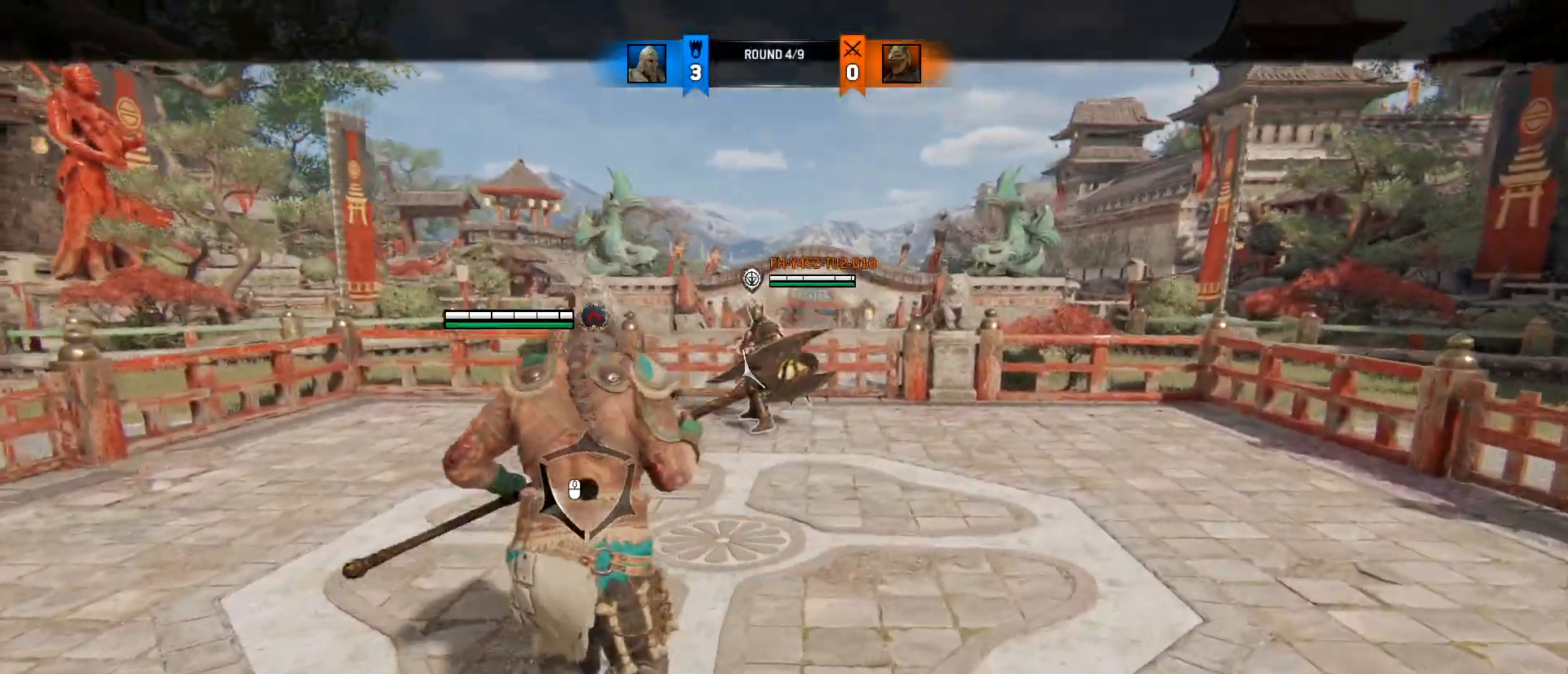
{"keys": ["a"], "mouse": [], "events": [[33, "w", "up"], [133, "space", "down"], [267, "space", "up"]]}
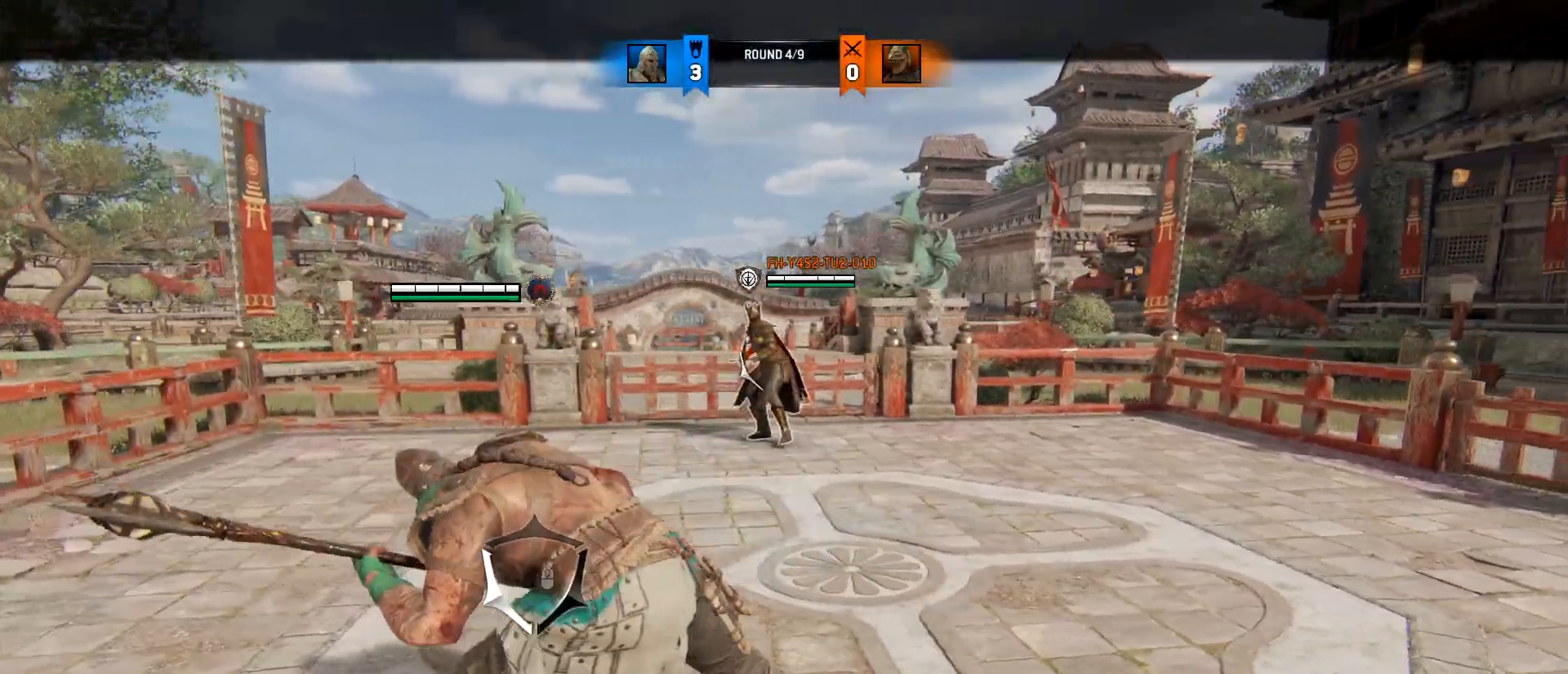
{"keys": ["d", "w"], "mouse": [], "events": [[100, "w", "down"], [333, "d", "down"], [383, "a", "up"]]}
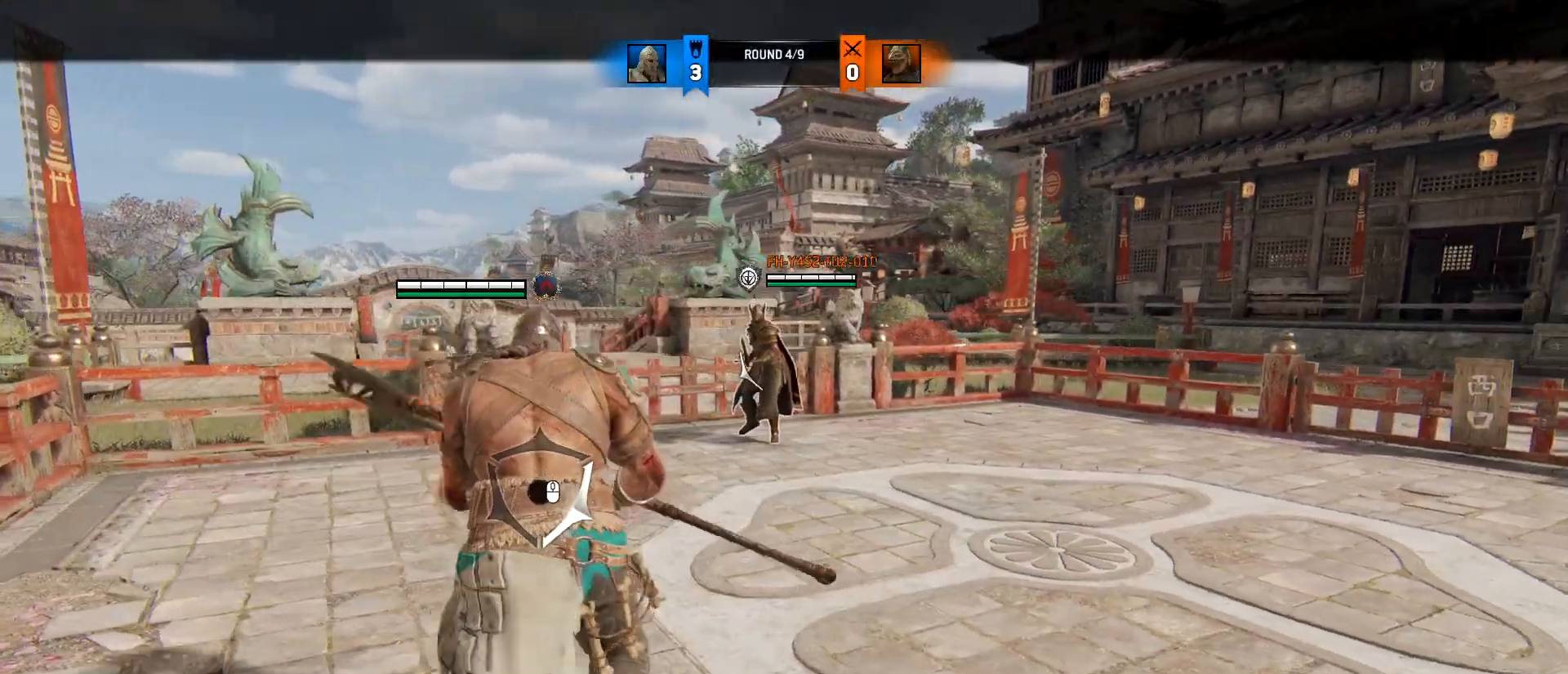
{"keys": ["d"], "mouse": [], "events": [[67, "w", "up"]]}
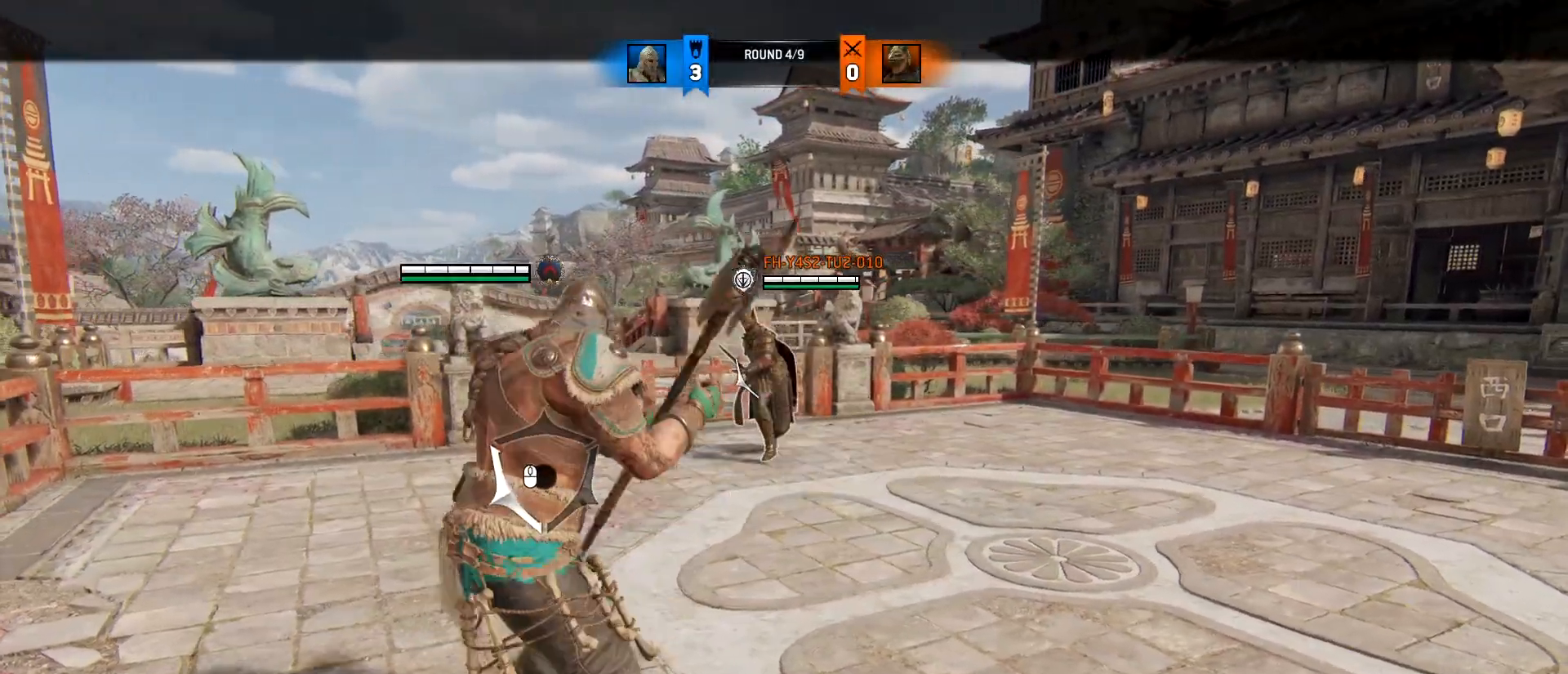
{"keys": ["a"], "mouse": [], "events": [[183, "a", "down"], [267, "d", "up"]]}
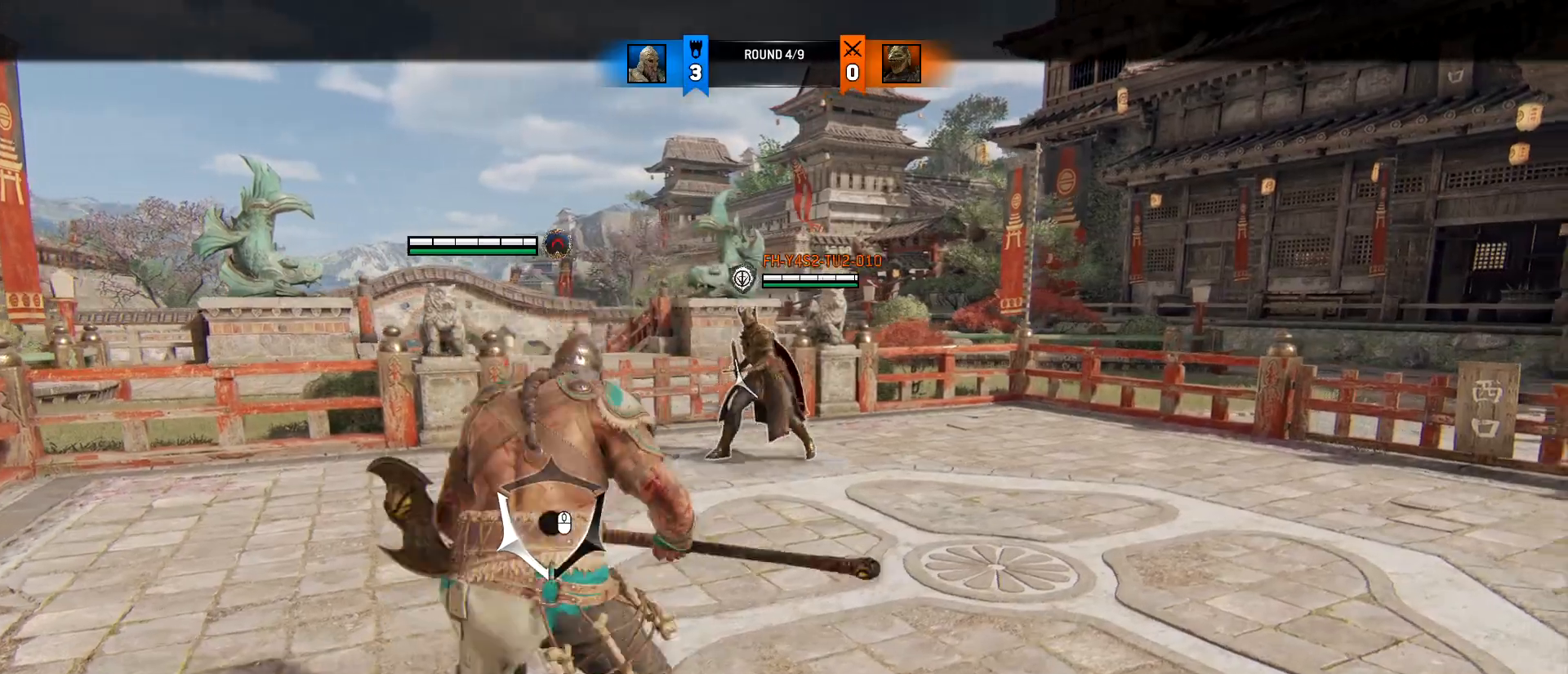
{"keys": ["a", "w"], "mouse": [], "events": [[50, "mouse_left", "down"], [433, "mouse_left", "up"], [483, "w", "down"]]}
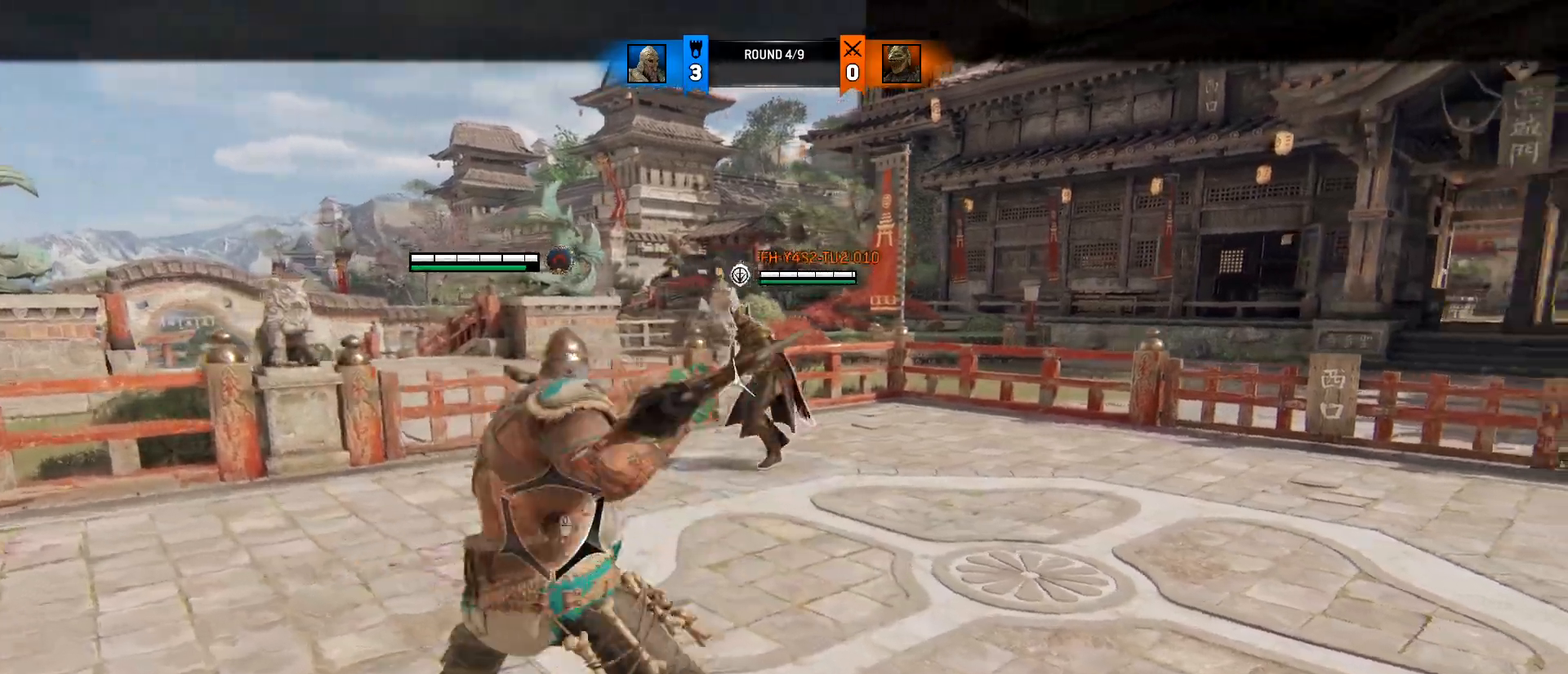
{"keys": ["d"], "mouse": ["left"], "events": [[17, "a", "up"], [17, "d", "down"], [117, "w", "up"], [217, "mouse_left", "down"]]}
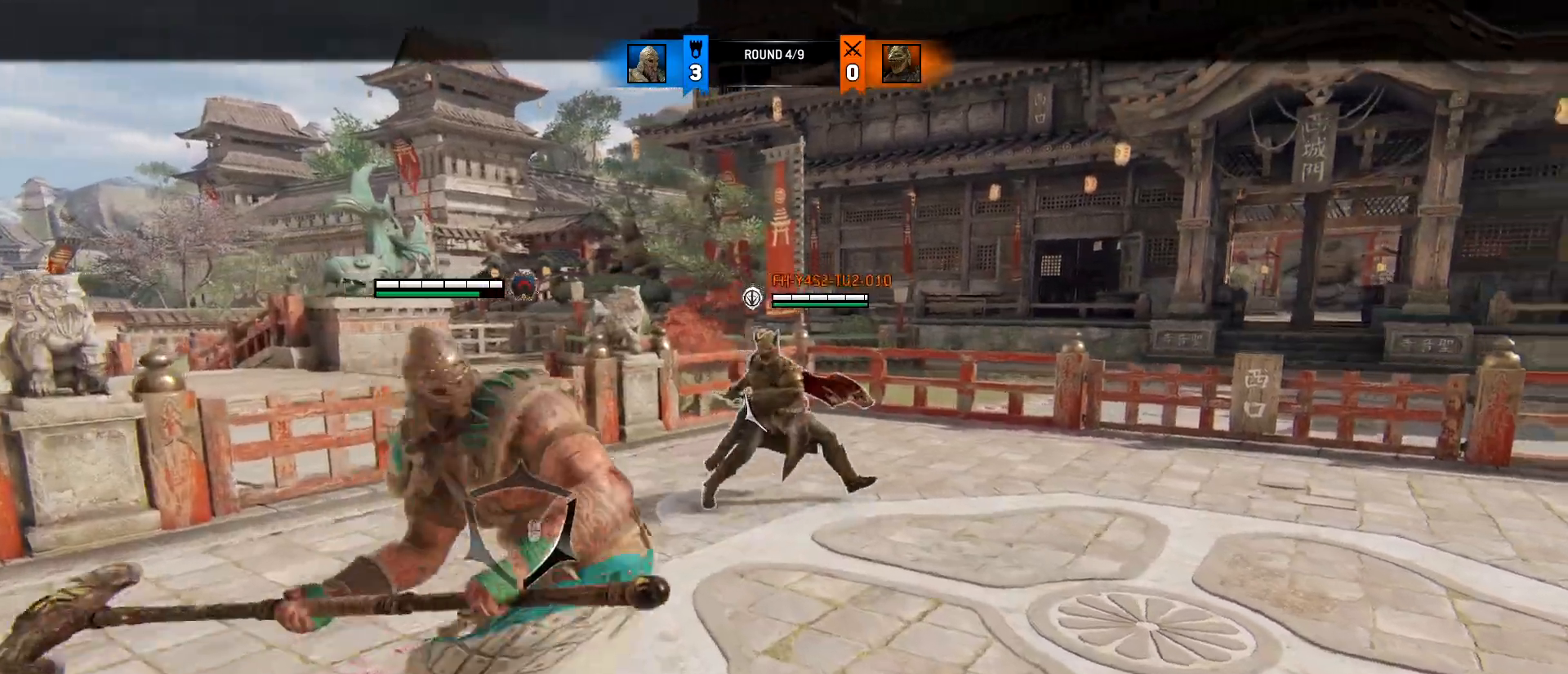
{"keys": ["w"], "mouse": ["right"], "events": [[33, "mouse_left", "up"], [33, "w", "down"], [183, "d", "up"], [317, "mouse_right", "down"]]}
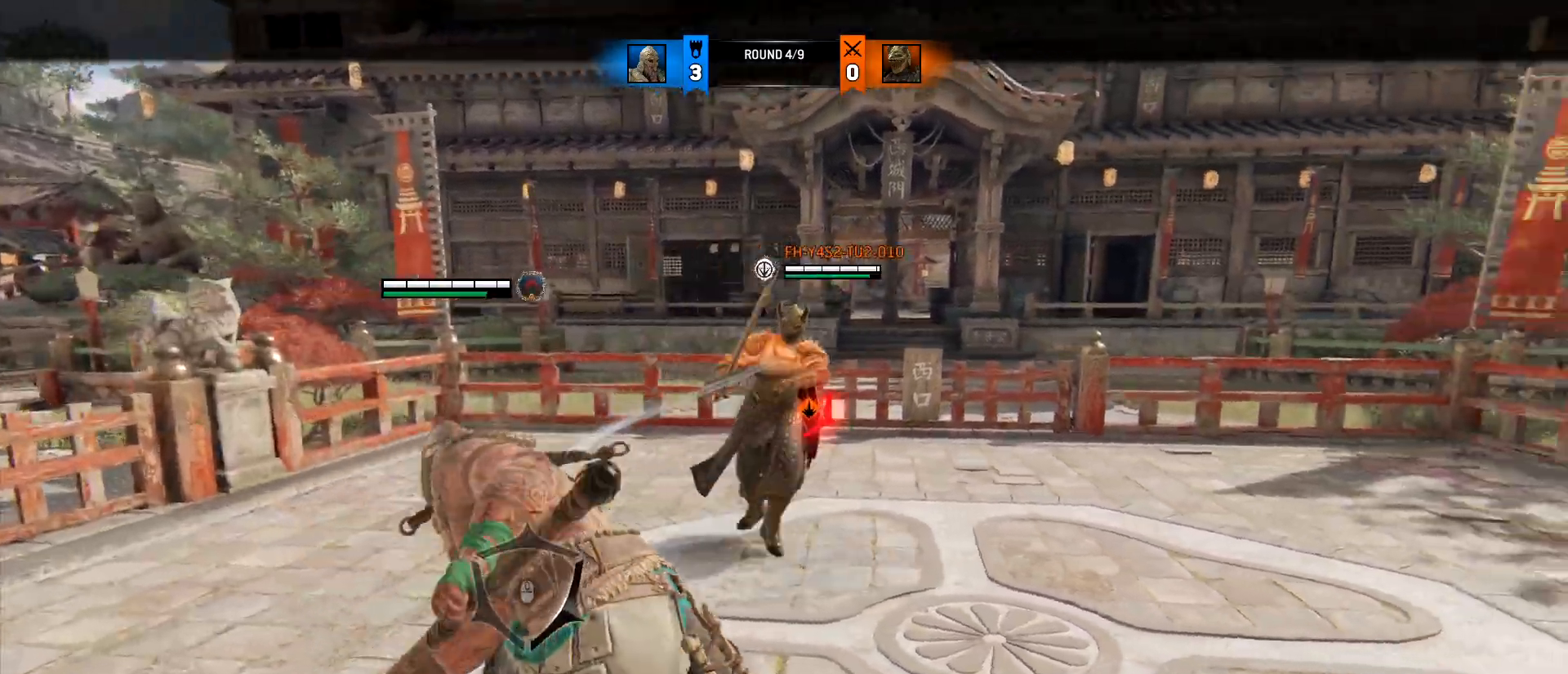
{"keys": ["a", "w"], "mouse": [], "events": [[383, "d", "down"], [433, "a", "down"], [433, "mouse_right", "up"], [483, "d", "up"]]}
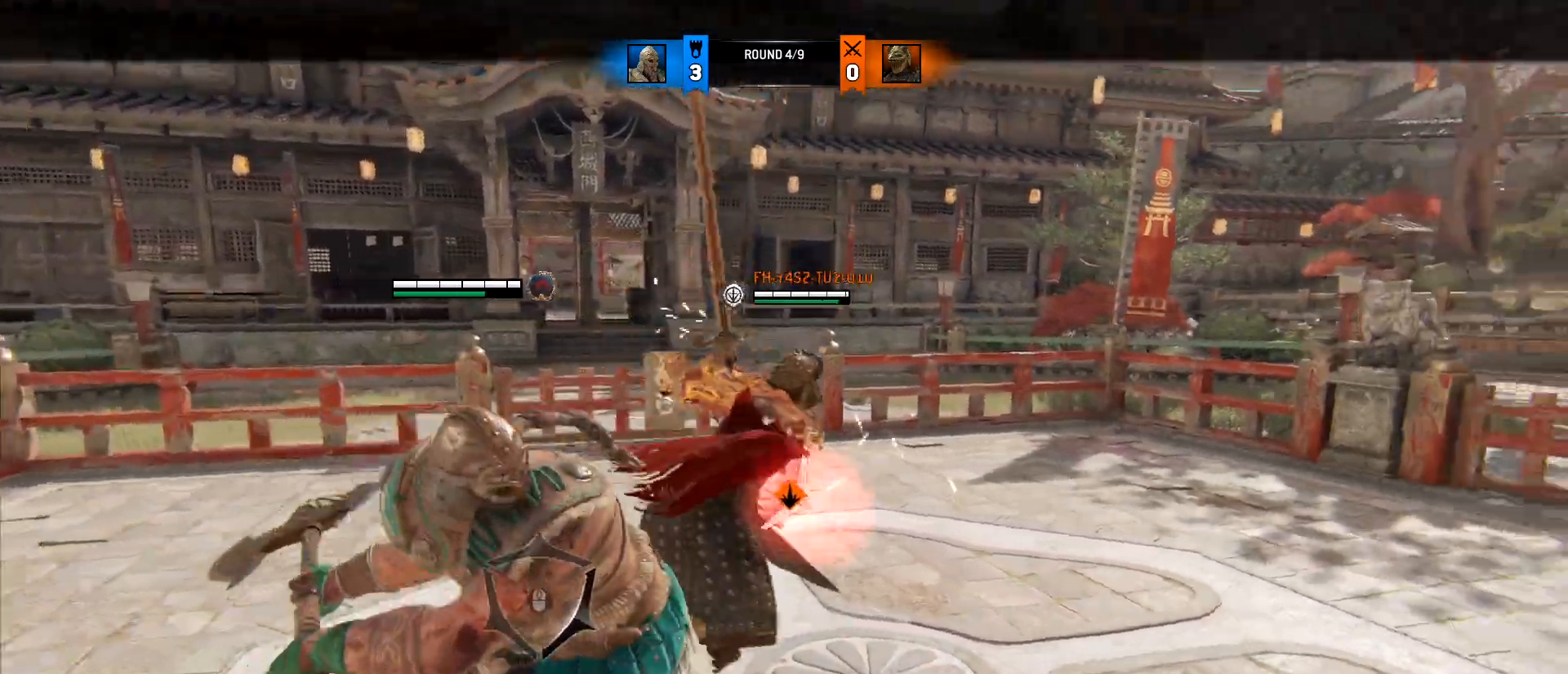
{"keys": ["a", "w"], "mouse": [], "events": [[33, "d", "down"], [67, "a", "up"], [167, "a", "down"], [217, "d", "up"]]}
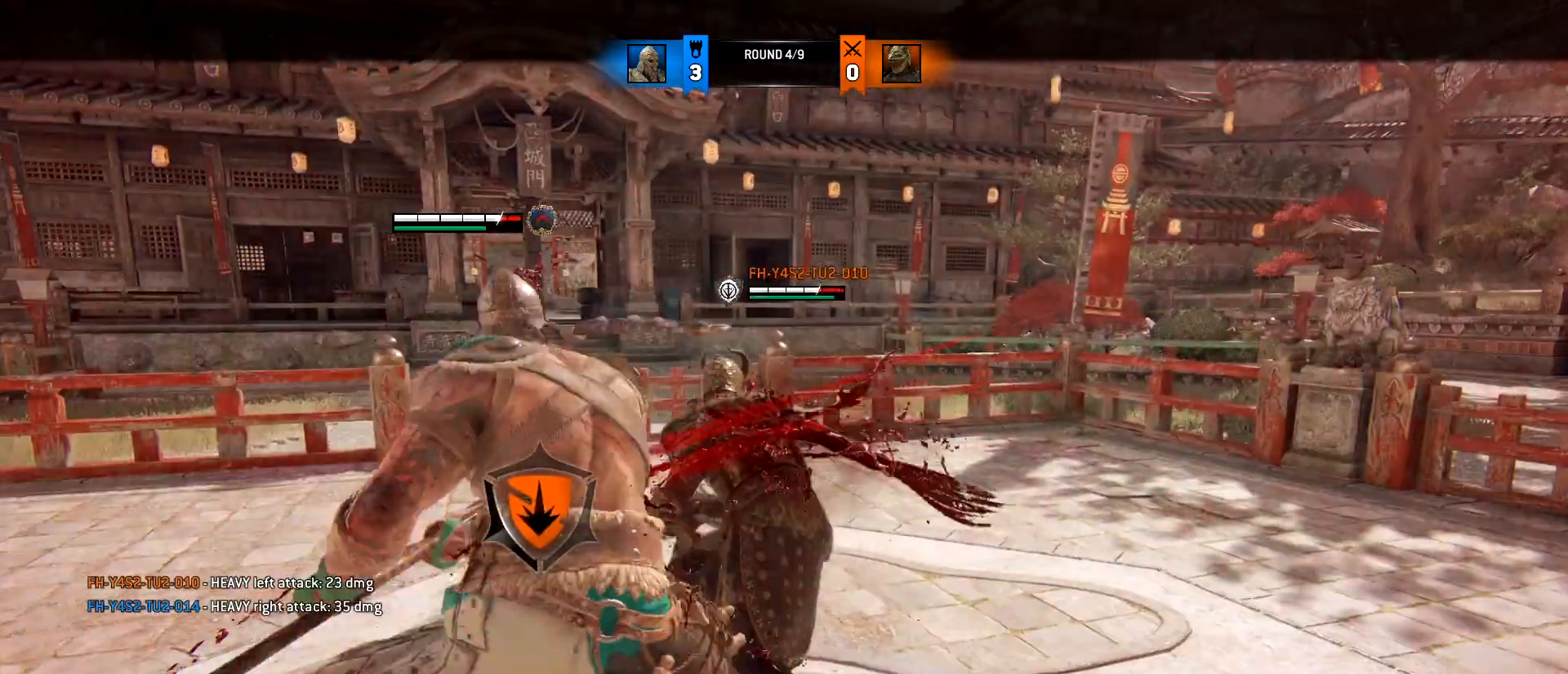
{"keys": ["d"], "mouse": [], "events": [[183, "a", "up"], [283, "d", "down"], [317, "w", "up"]]}
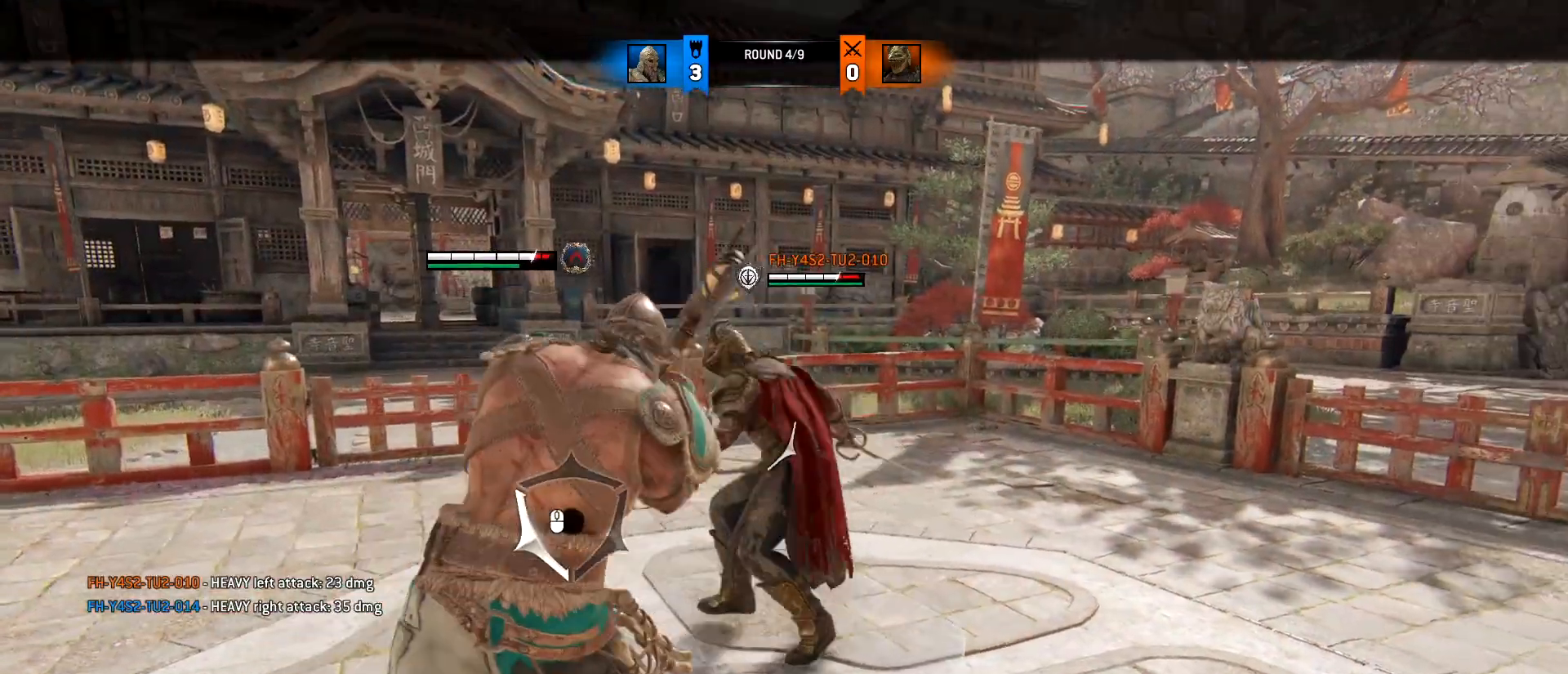
{"keys": ["a", "w"], "mouse": [], "events": [[150, "mouse_left", "down"], [383, "mouse_left", "up"], [383, "w", "down"], [433, "a", "down"], [483, "d", "up"]]}
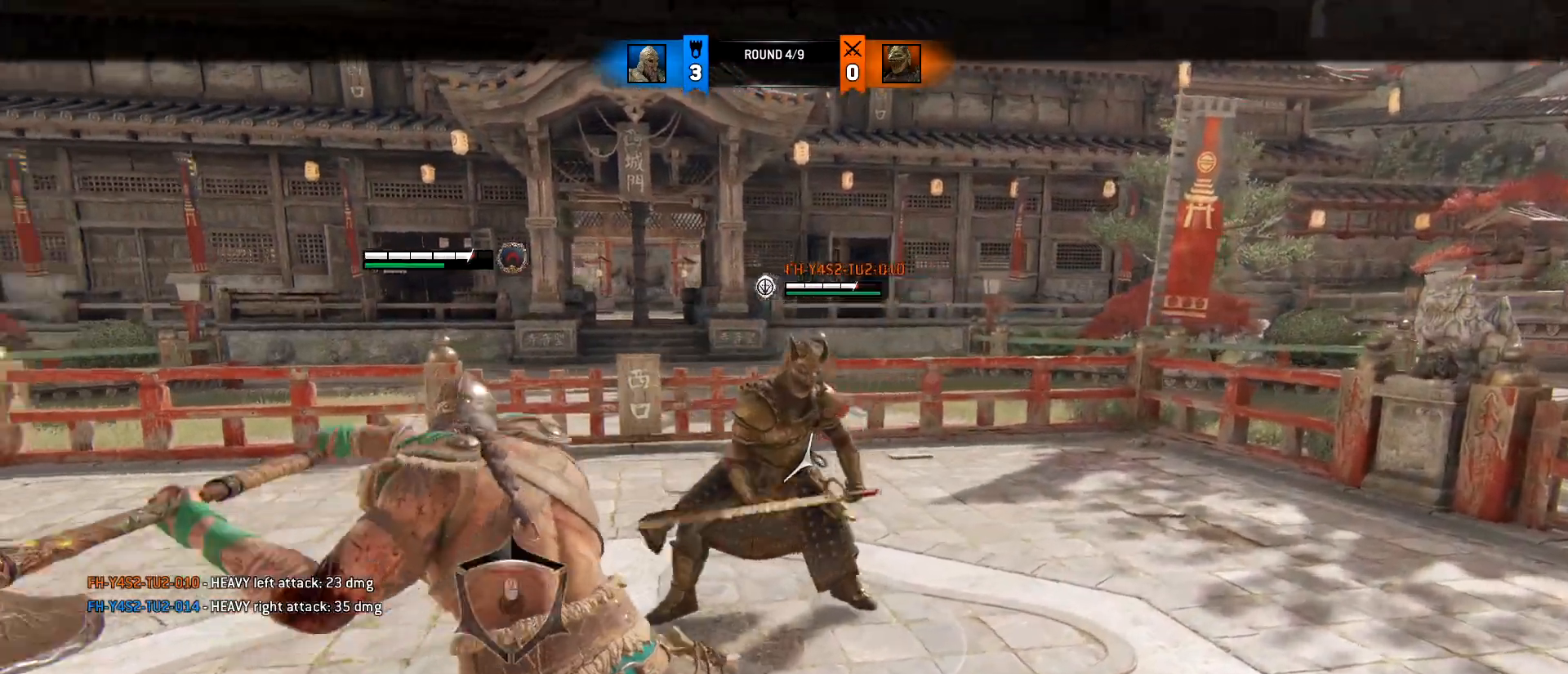
{"keys": ["a", "w"], "mouse": [], "events": [[217, "mouse_left", "down"], [217, "mouse_right", "down"], [500, "mouse_left", "up"], [500, "mouse_right", "up"]]}
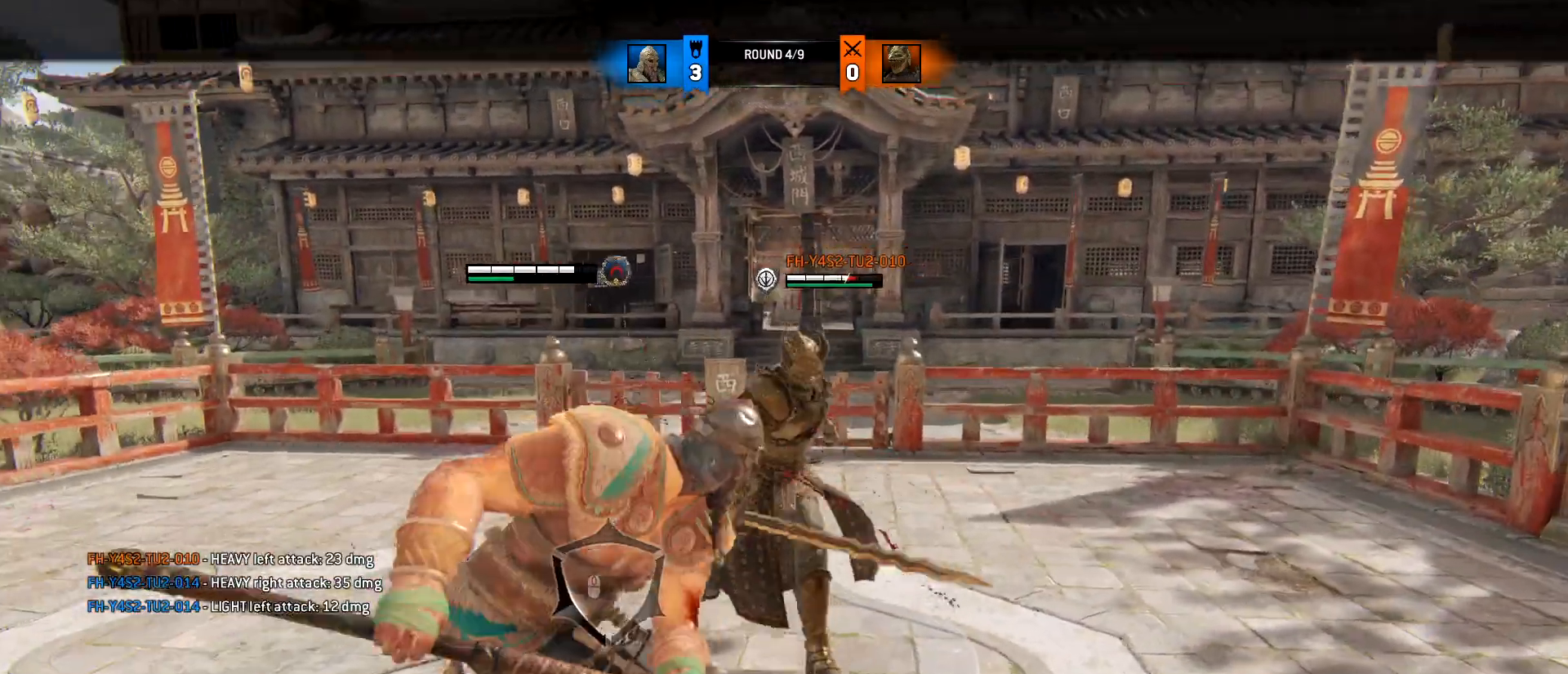
{"keys": ["w"], "mouse": [], "events": [[233, "a", "up"]]}
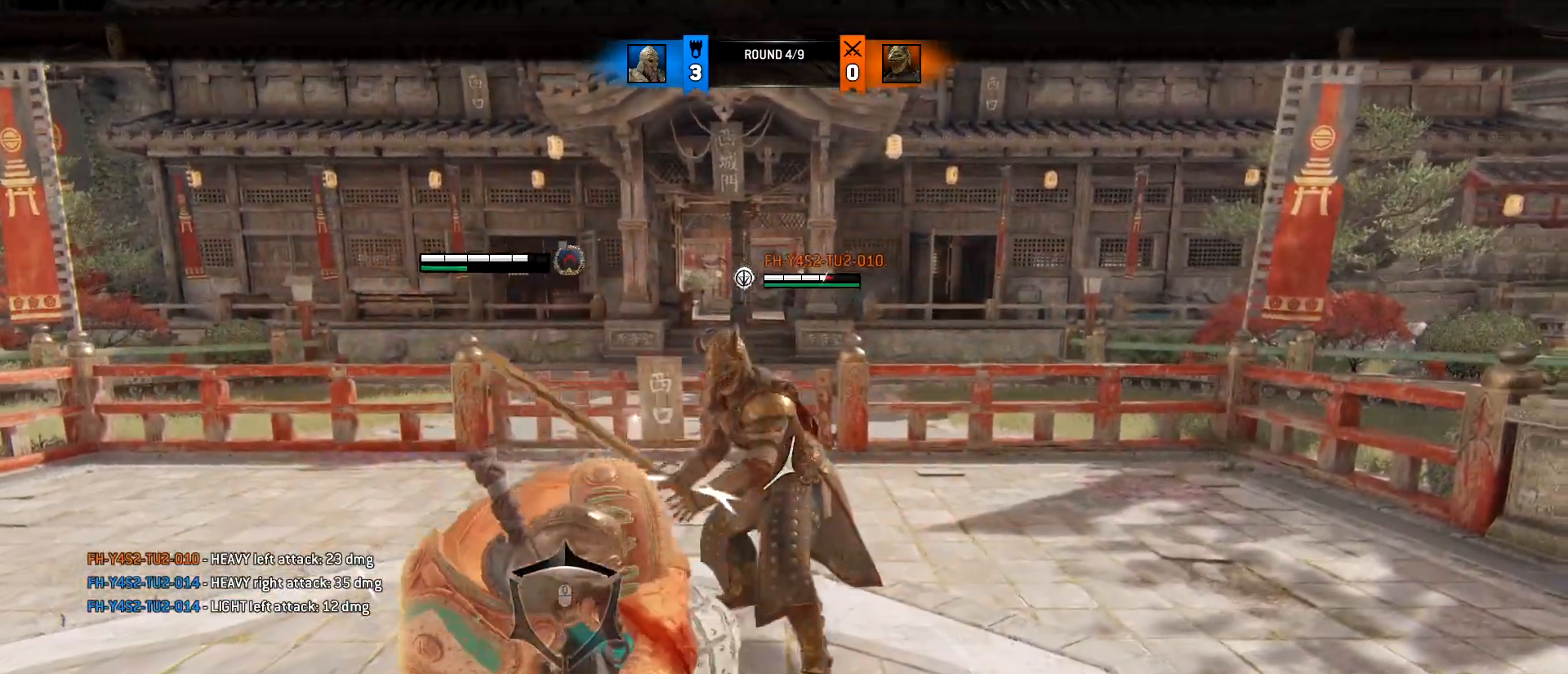
{"keys": ["d"], "mouse": ["wheel"], "events": [[50, "d", "down"], [100, "a", "down"], [333, "d", "up"], [383, "d", "down"], [383, "mouse_wheel", "down"], [483, "a", "up"], [483, "w", "up"]]}
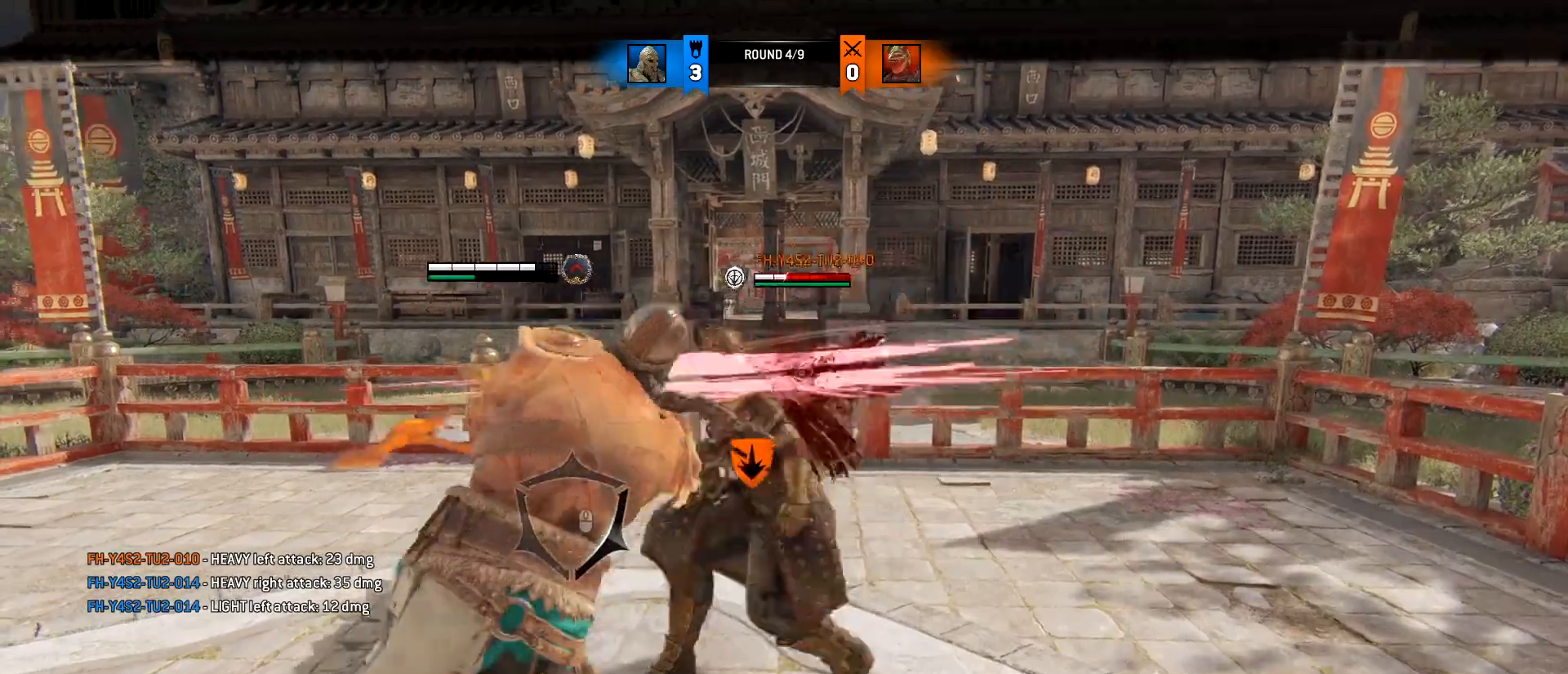
{"keys": ["d", "s"], "mouse": [], "events": [[17, "d", "up"], [17, "mouse_wheel", "up"], [267, "mouse_wheel", "down"], [300, "a", "down"], [400, "mouse_wheel", "up"], [400, "s", "down"], [500, "a", "up"], [500, "d", "down"]]}
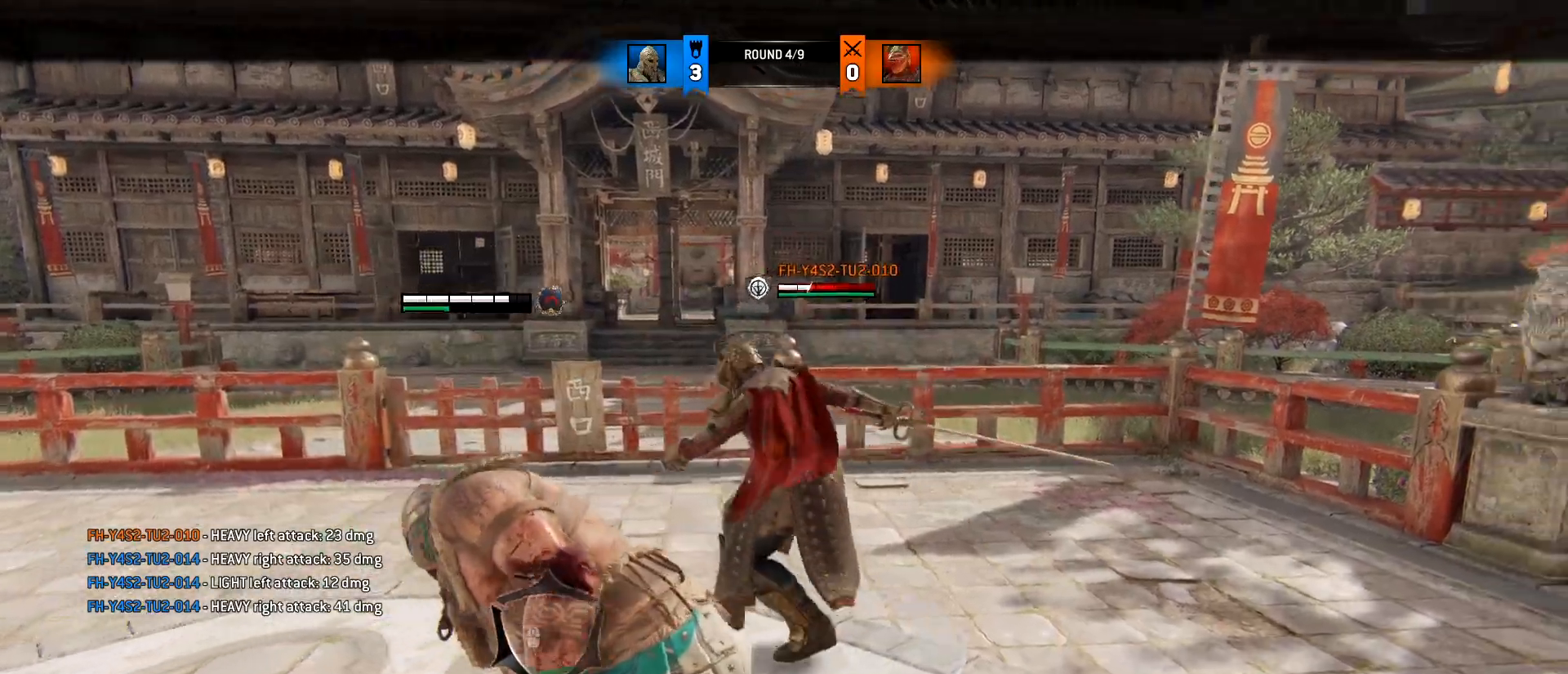
{"keys": ["d"], "mouse": [], "events": [[133, "s", "up"]]}
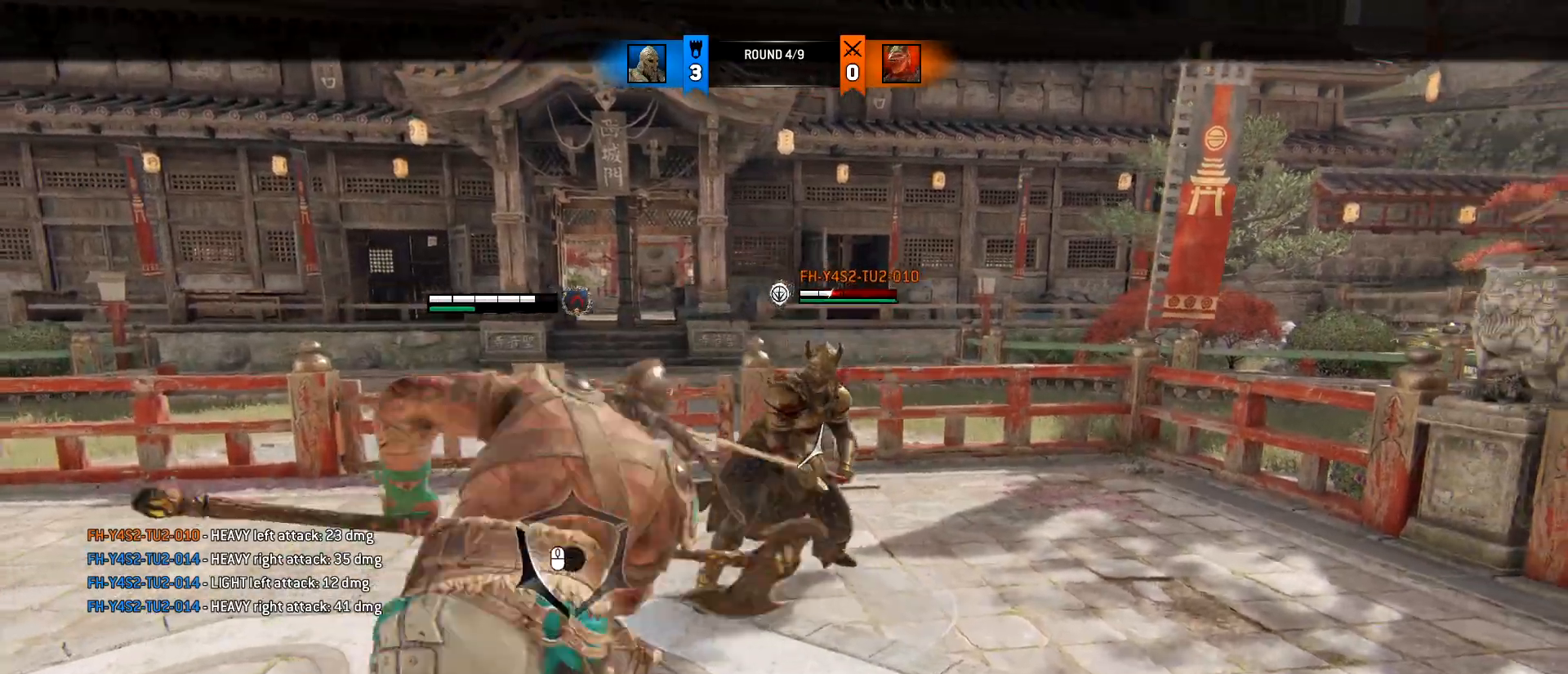
{"keys": ["a", "w"], "mouse": [], "events": [[50, "mouse_left", "down"], [250, "mouse_left", "up"], [333, "w", "down"], [433, "a", "down"], [483, "d", "up"]]}